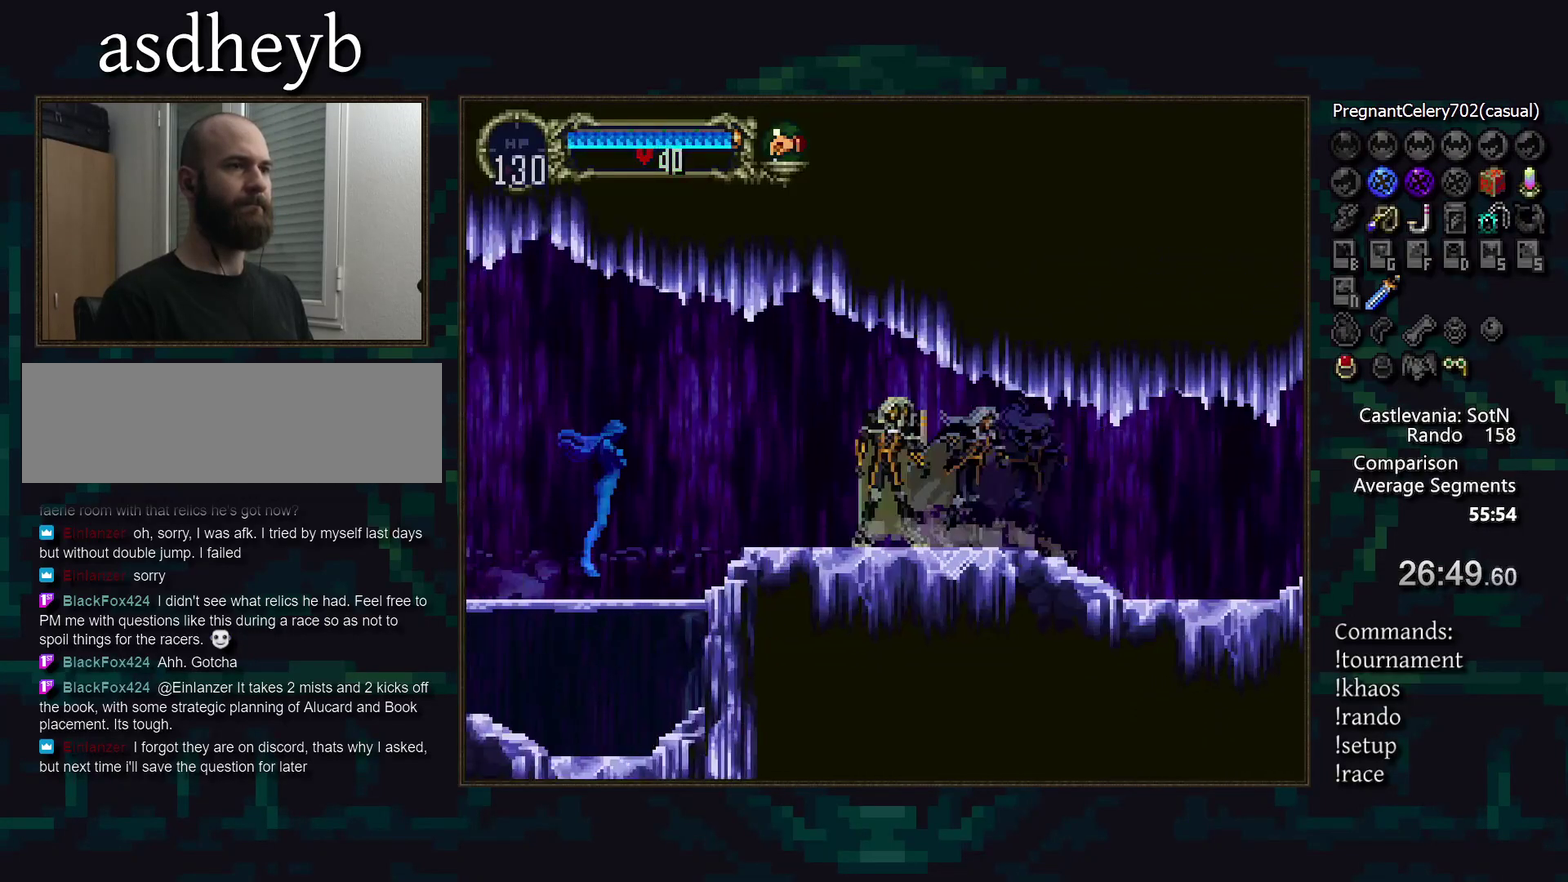
Gameplay with a controller (PlayStation layout); each line is a JSON object with the inputs held at the frame after it. "events" lists button and stick changes between this image and that frame as [ms after this image, input, new state], when the widget could be followed in between. Not read: CIRCLE CROSS DPAD_DOWN DPAD_LEFT DPAD_RIGHT L3 R3 TRIANGLE.
{"buttons": ["SQUARE"], "events": [[450, "SQUARE", "down"]]}
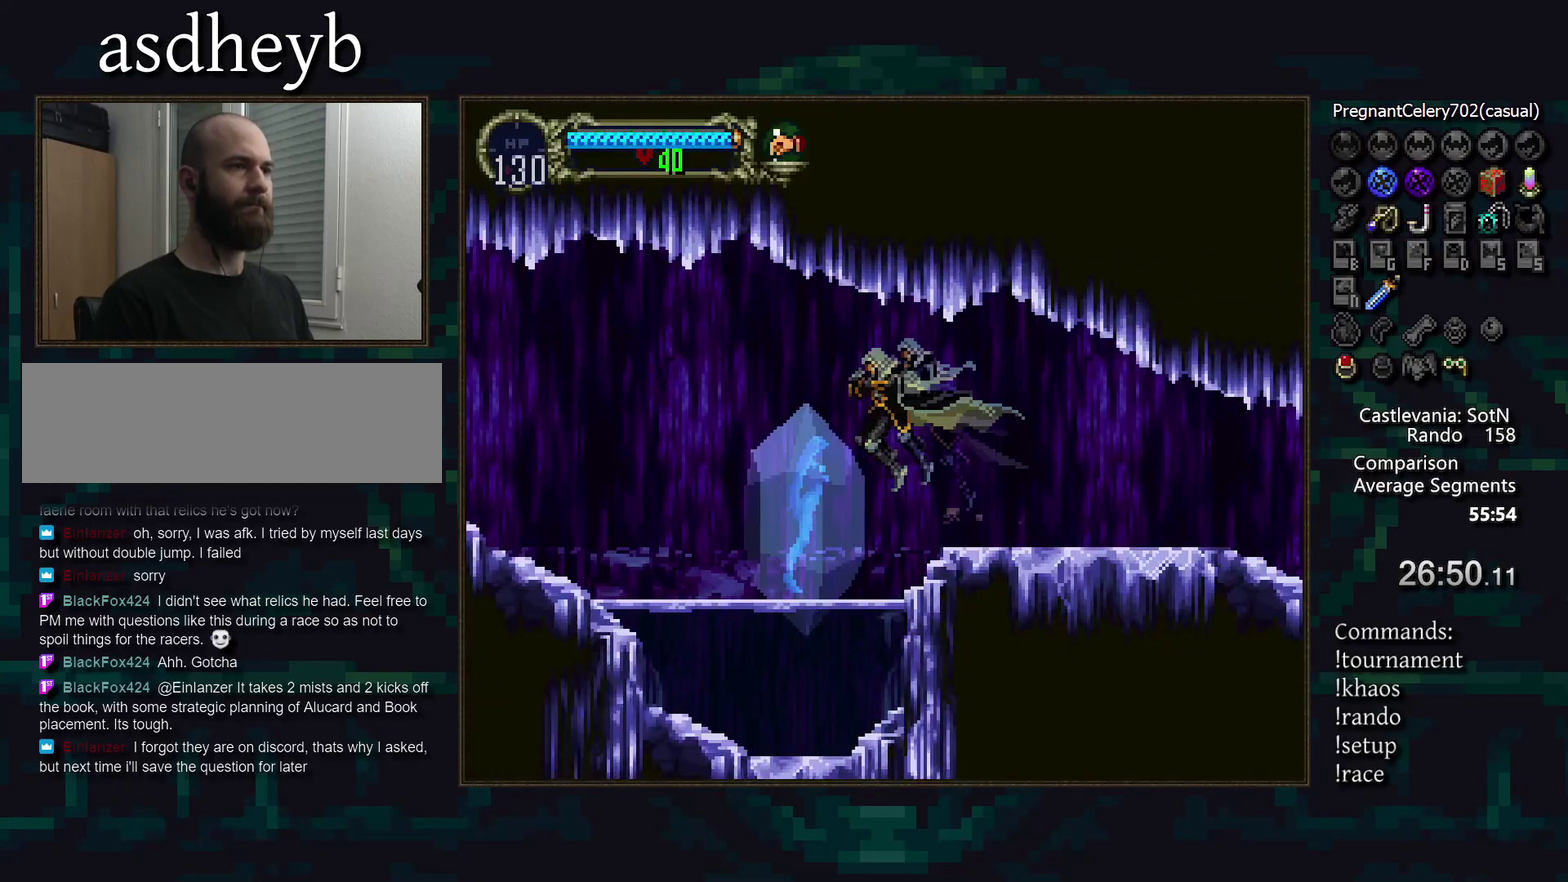
{"buttons": [], "events": [[17, "SQUARE", "up"]]}
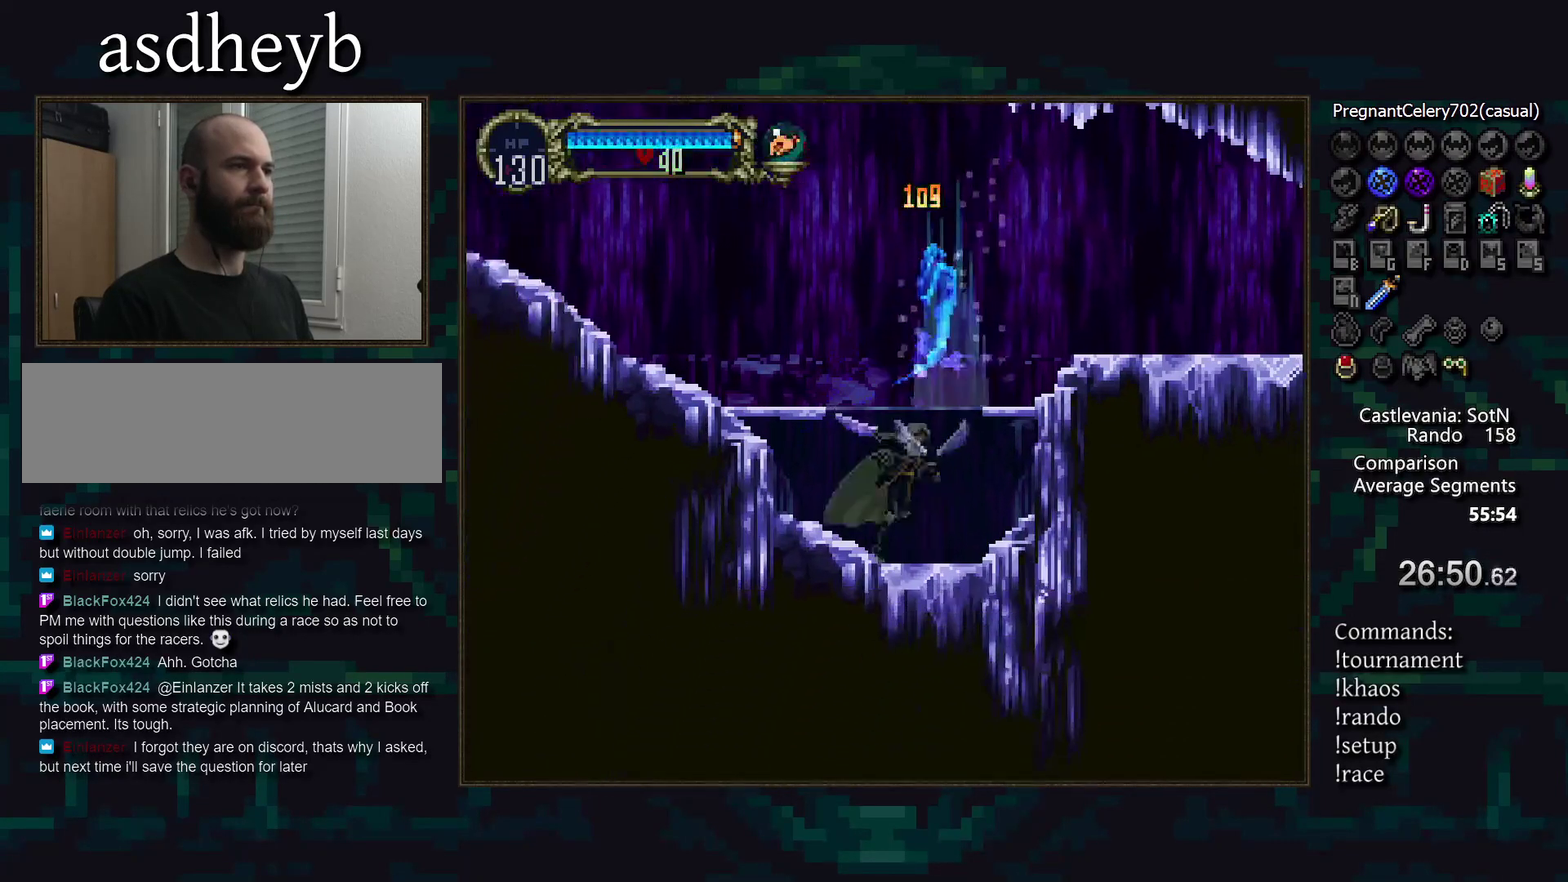
{"buttons": [], "events": []}
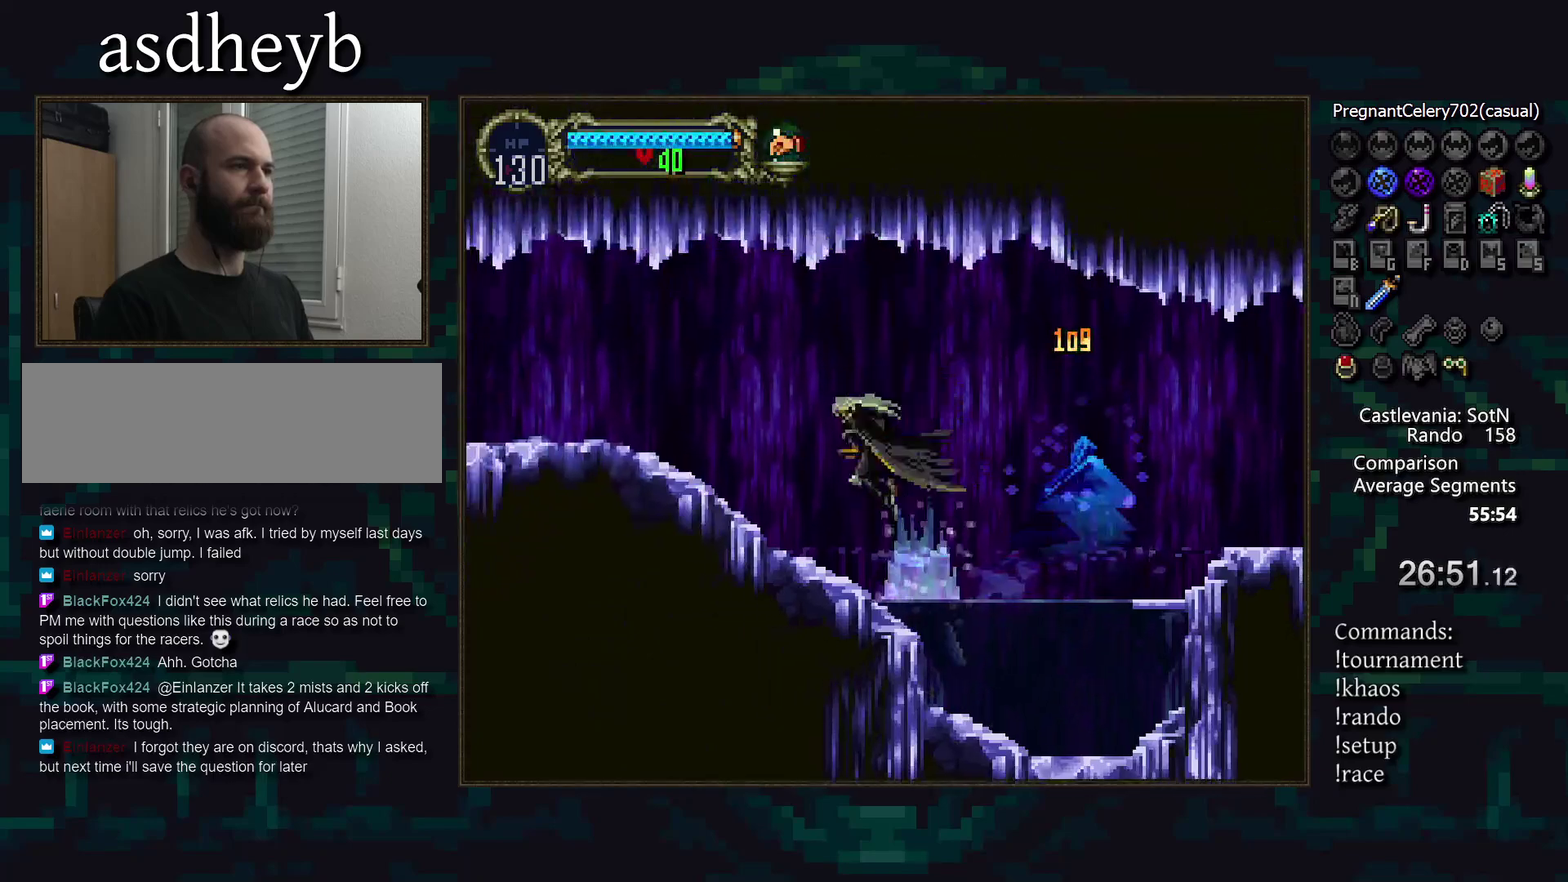
{"buttons": [], "events": []}
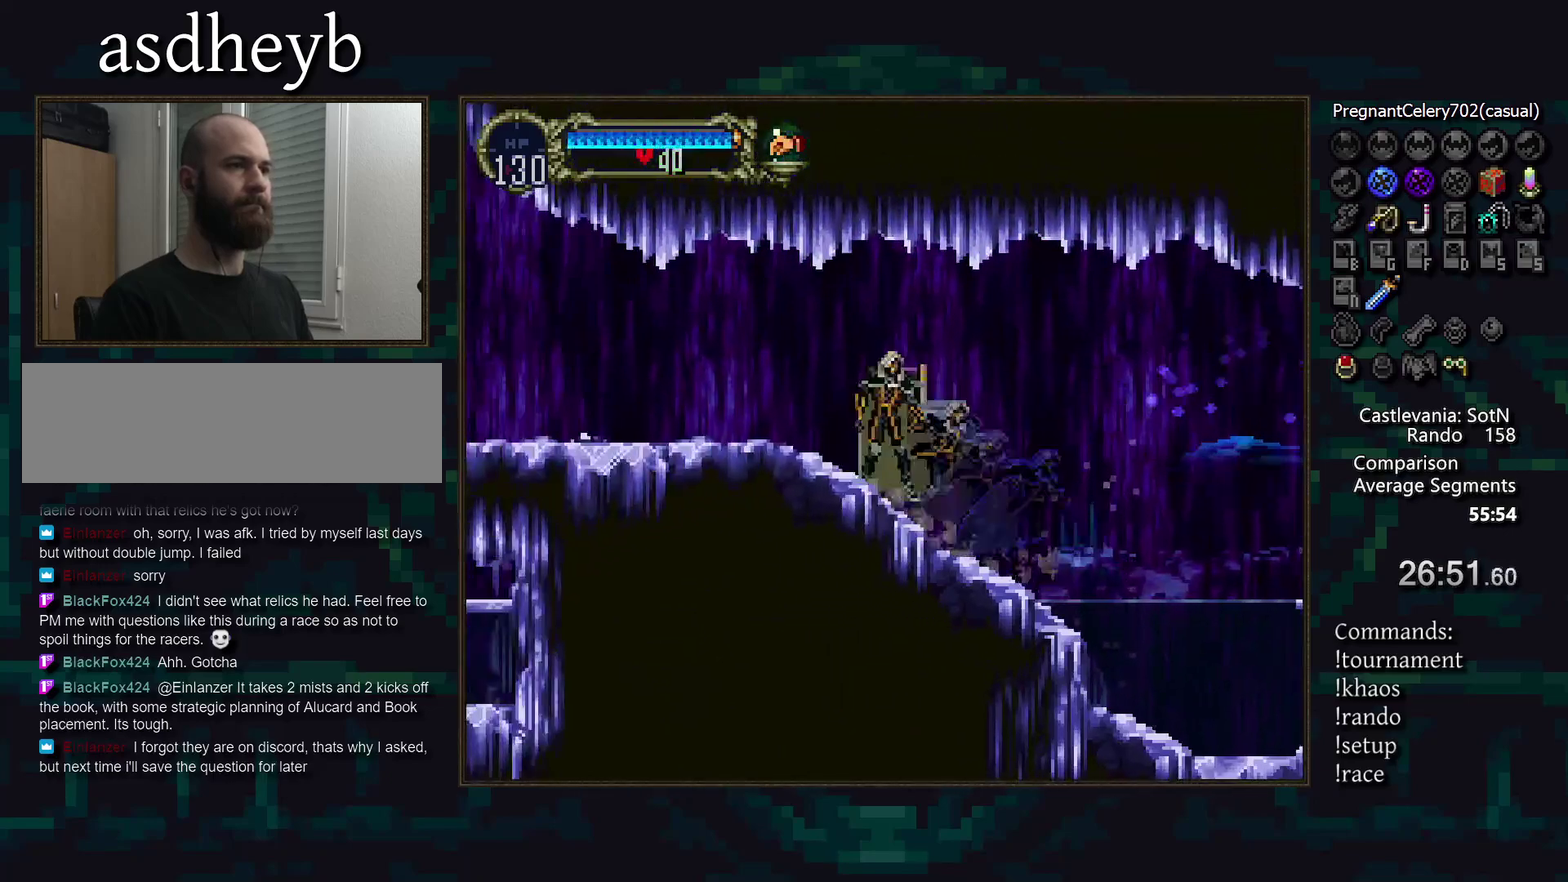
{"buttons": [], "events": []}
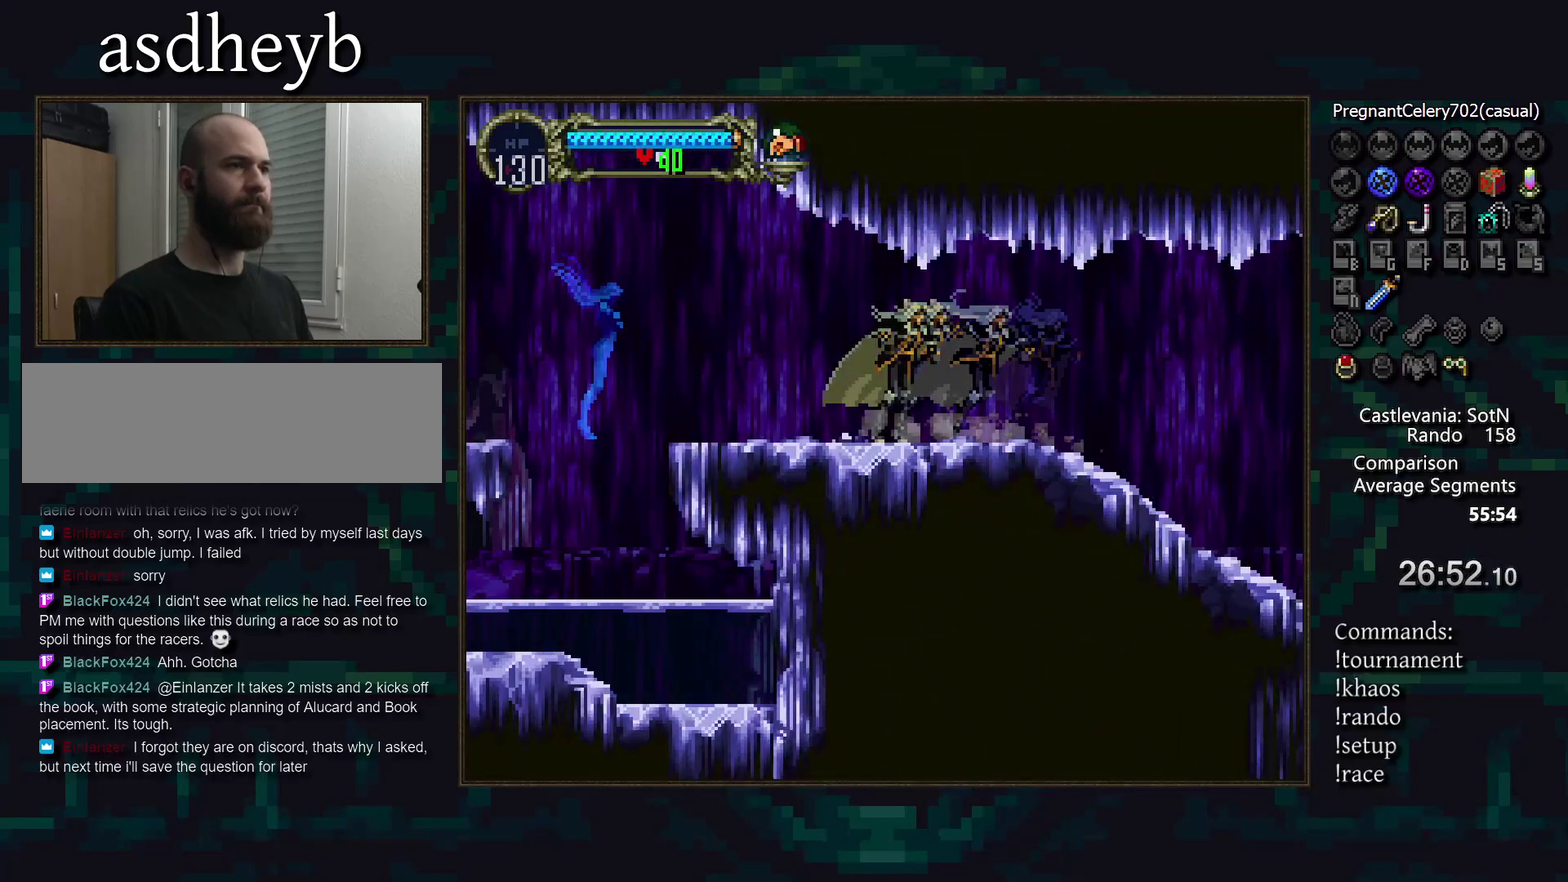
{"buttons": ["SQUARE"], "events": [[450, "SQUARE", "down"]]}
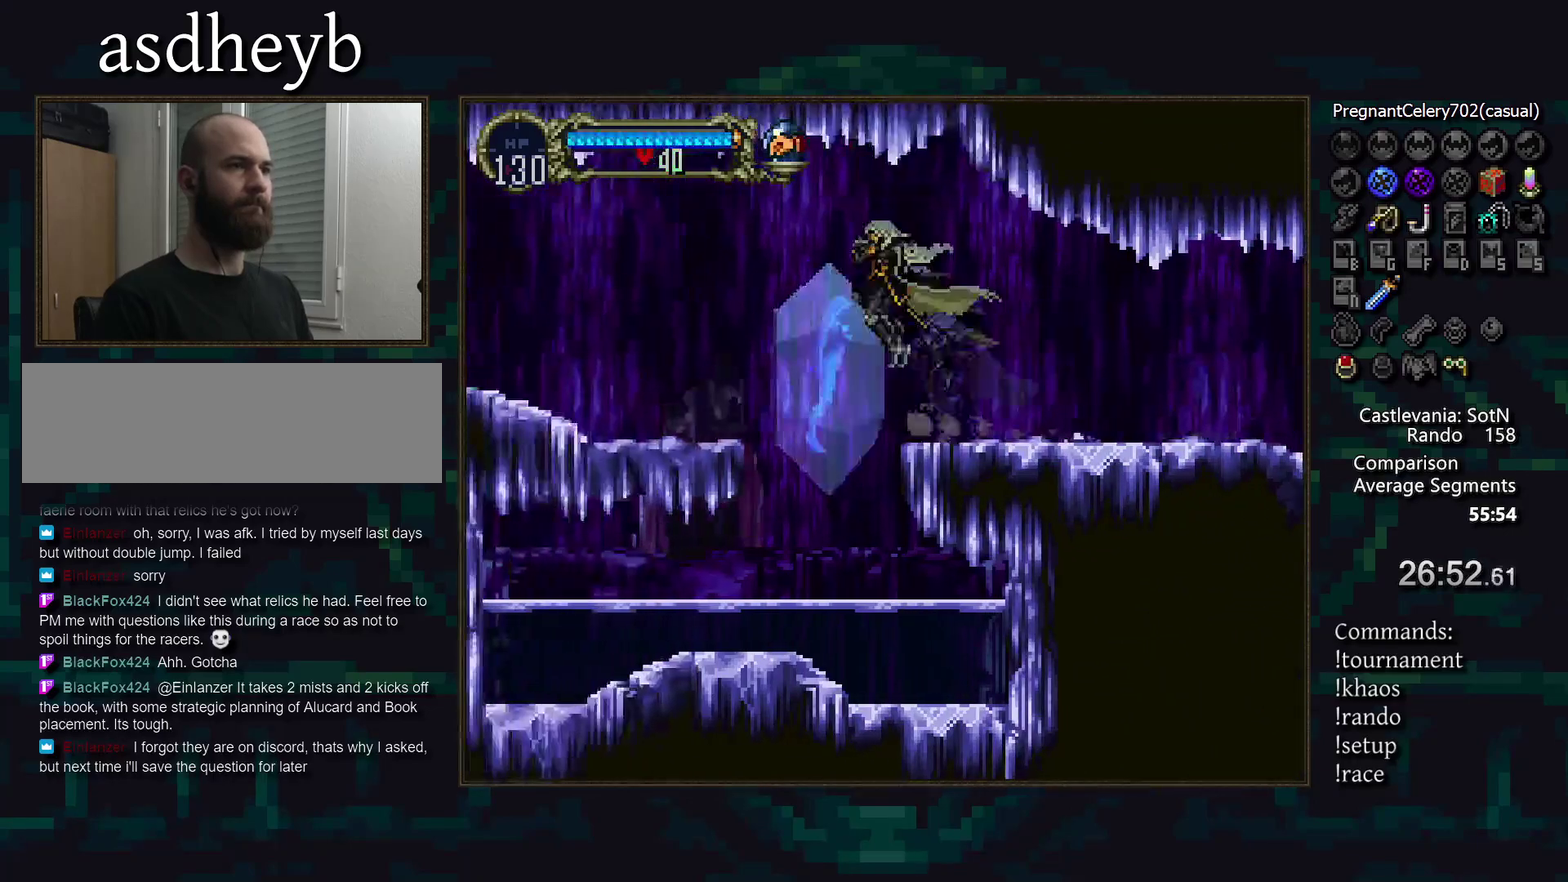
{"buttons": [], "events": [[33, "SQUARE", "up"]]}
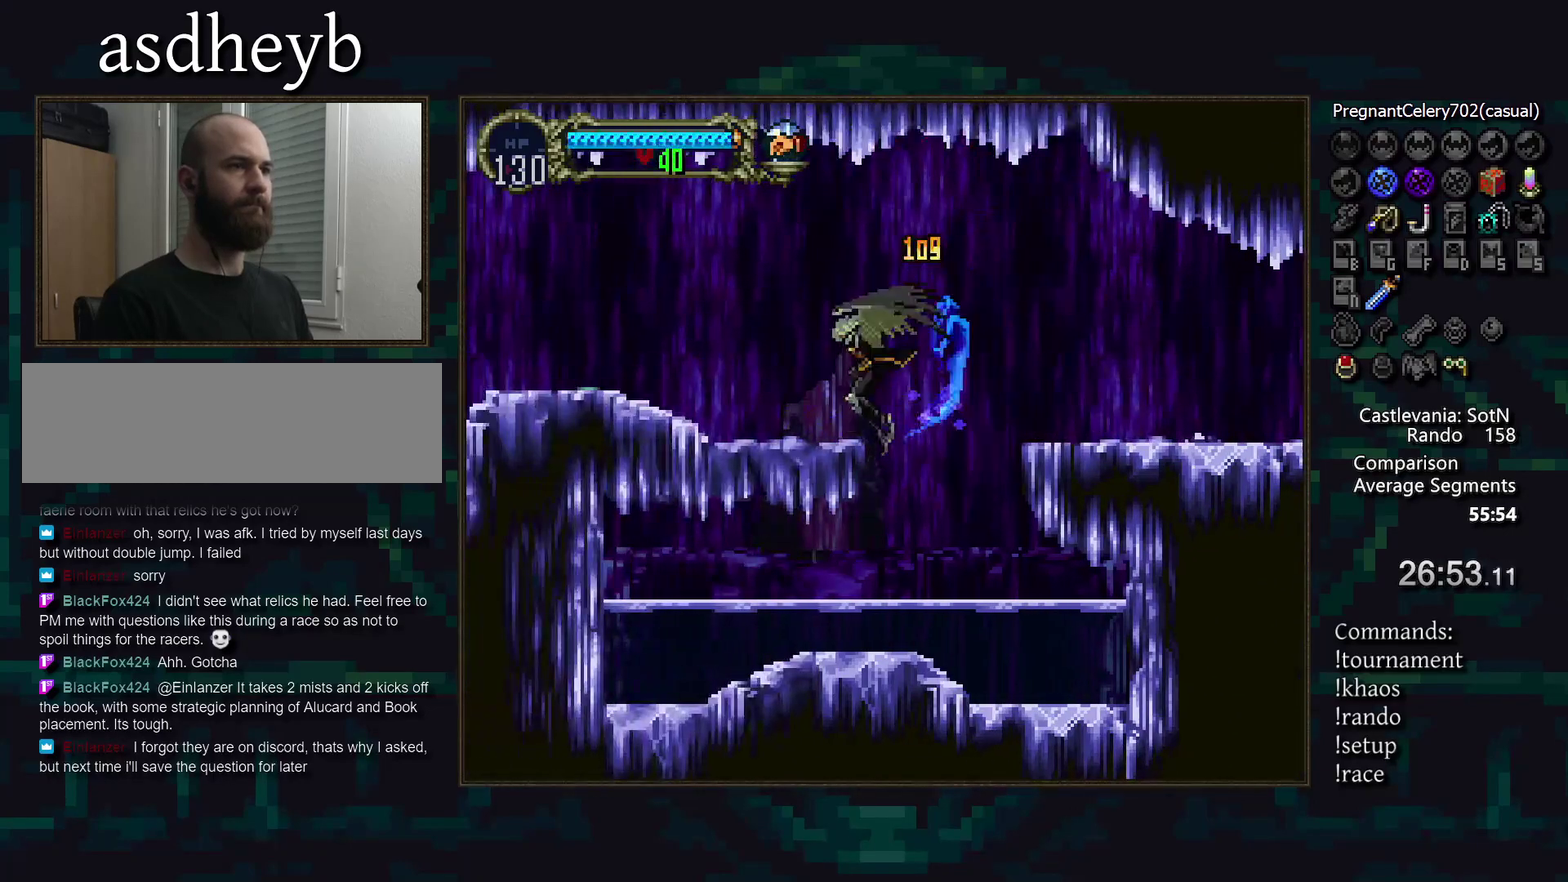
{"buttons": [], "events": []}
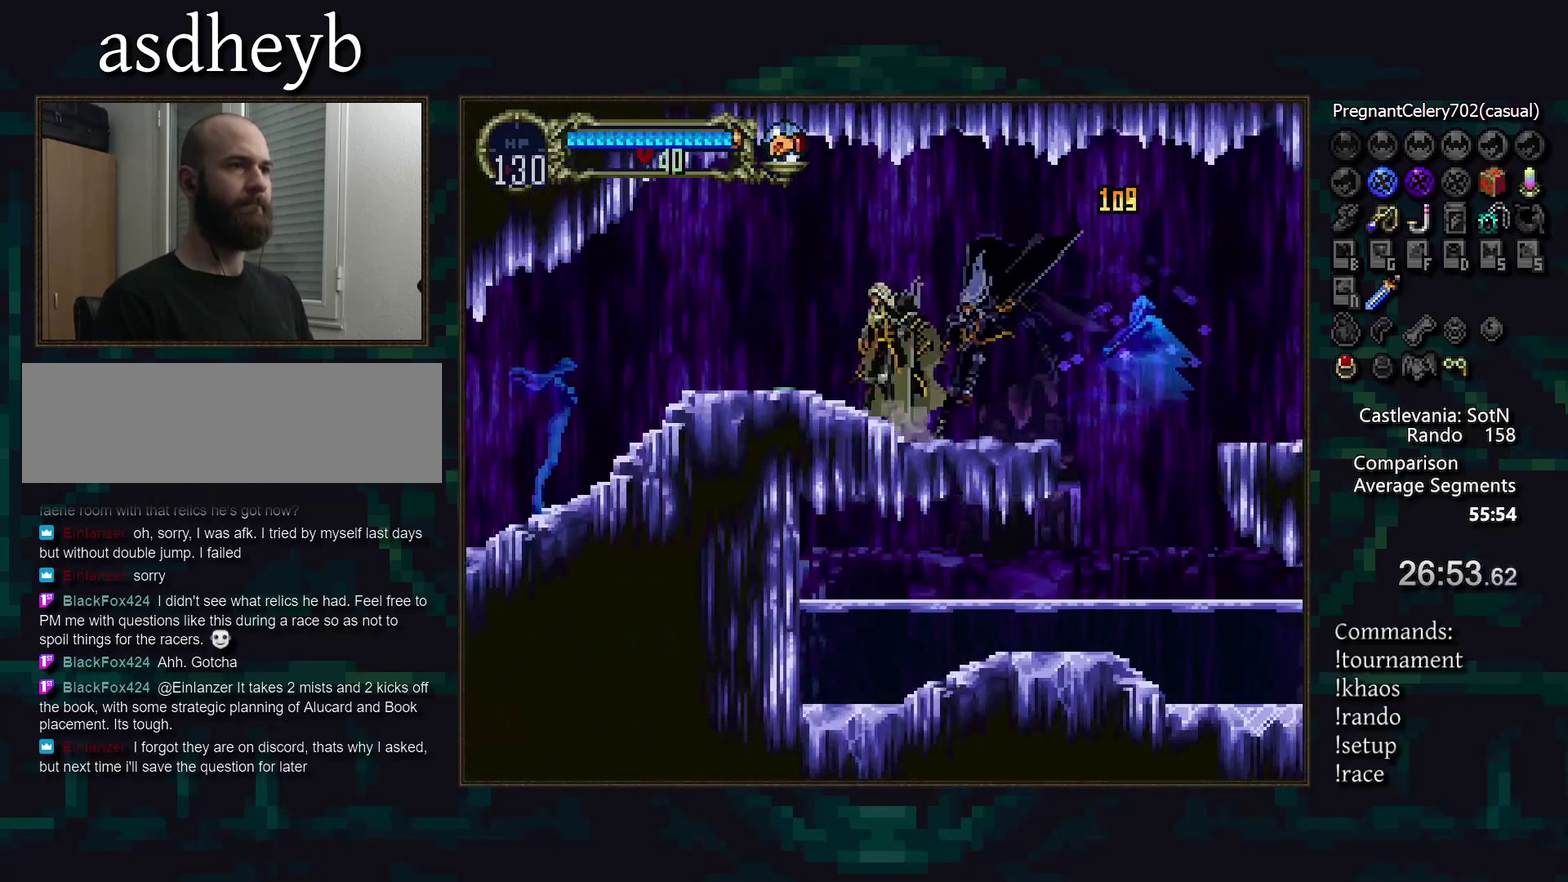
{"buttons": [], "events": []}
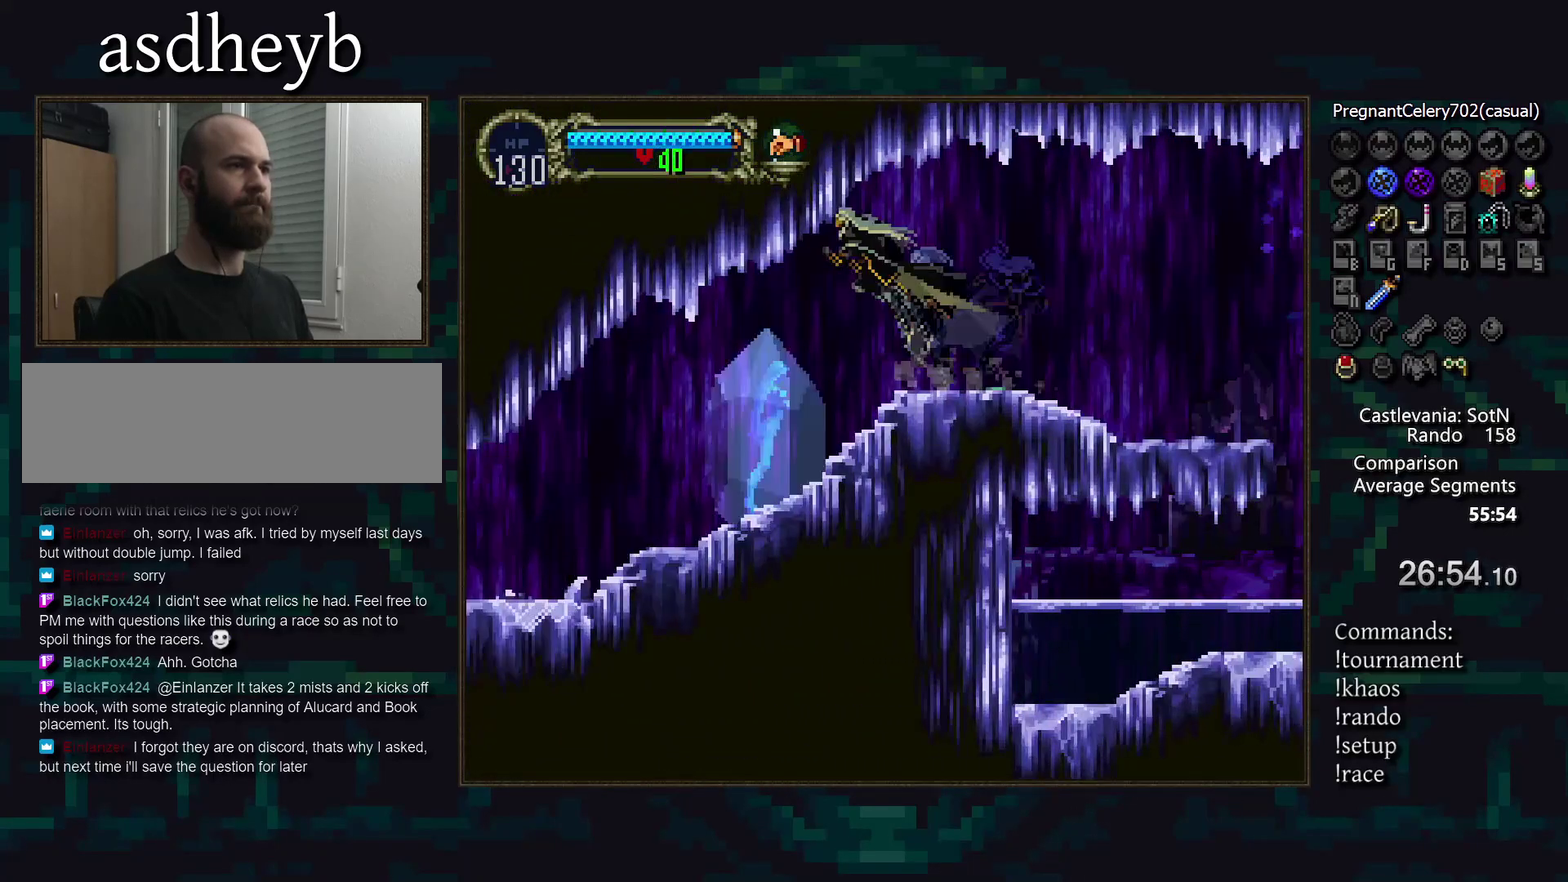
{"buttons": [], "events": [[150, "SQUARE", "down"], [217, "SQUARE", "up"]]}
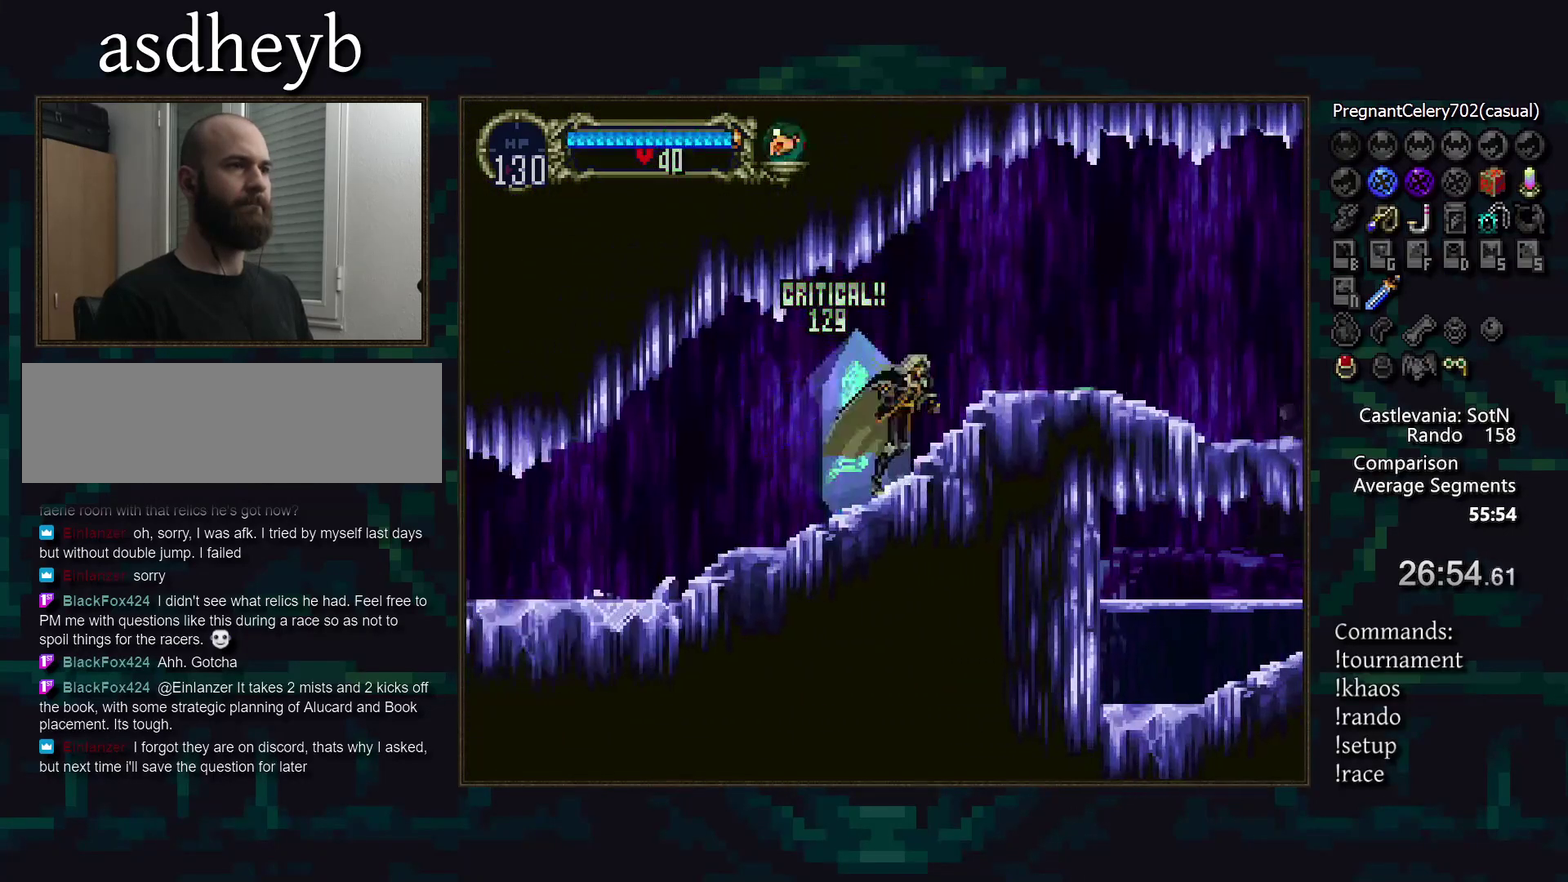
{"buttons": [], "events": []}
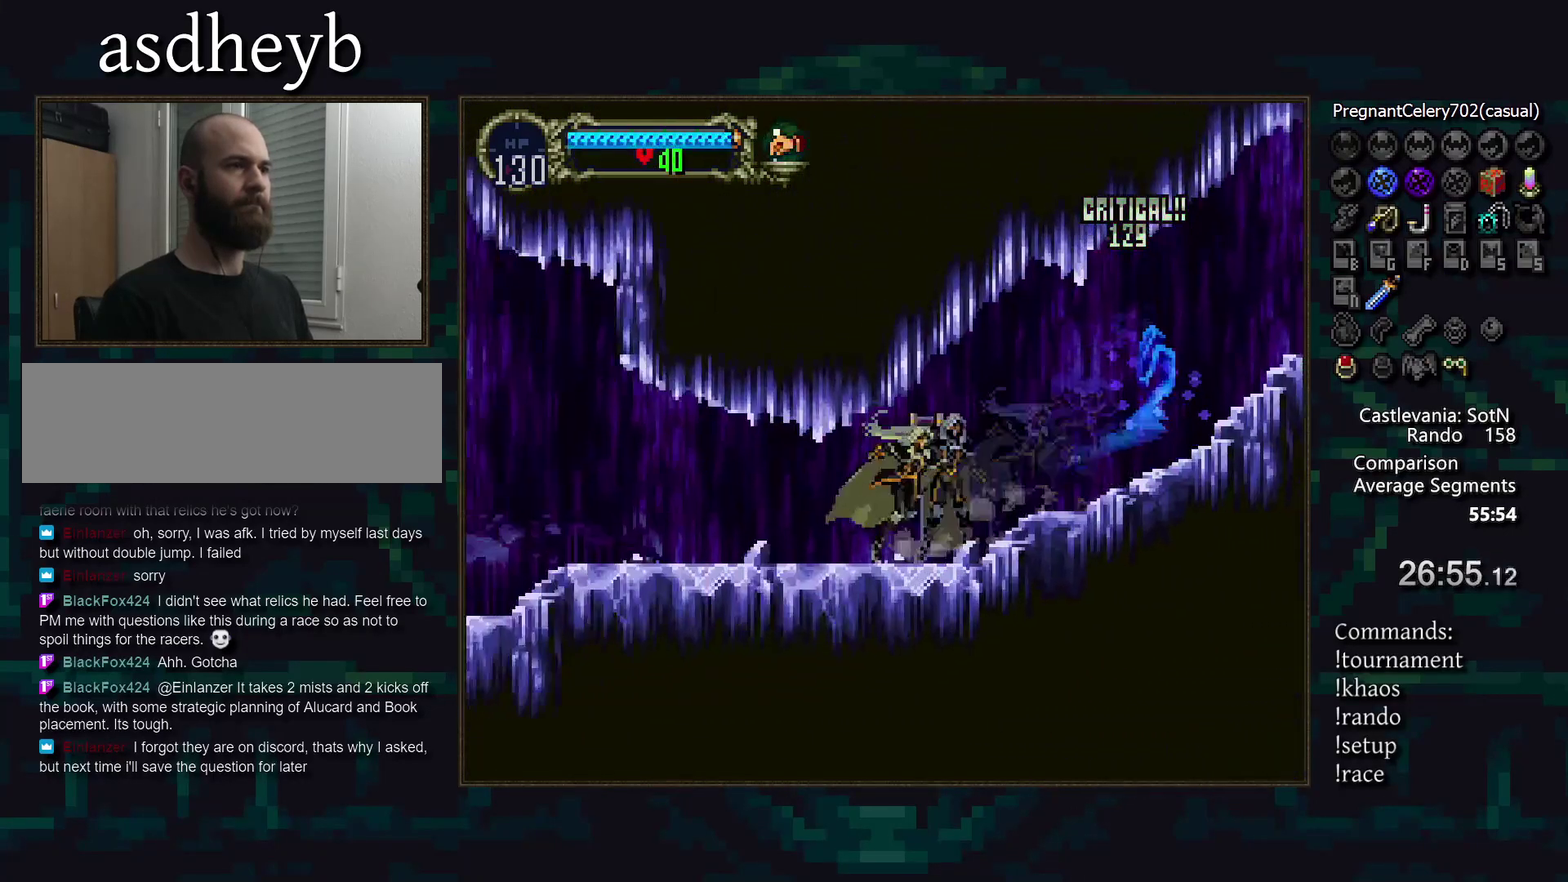
{"buttons": [], "events": []}
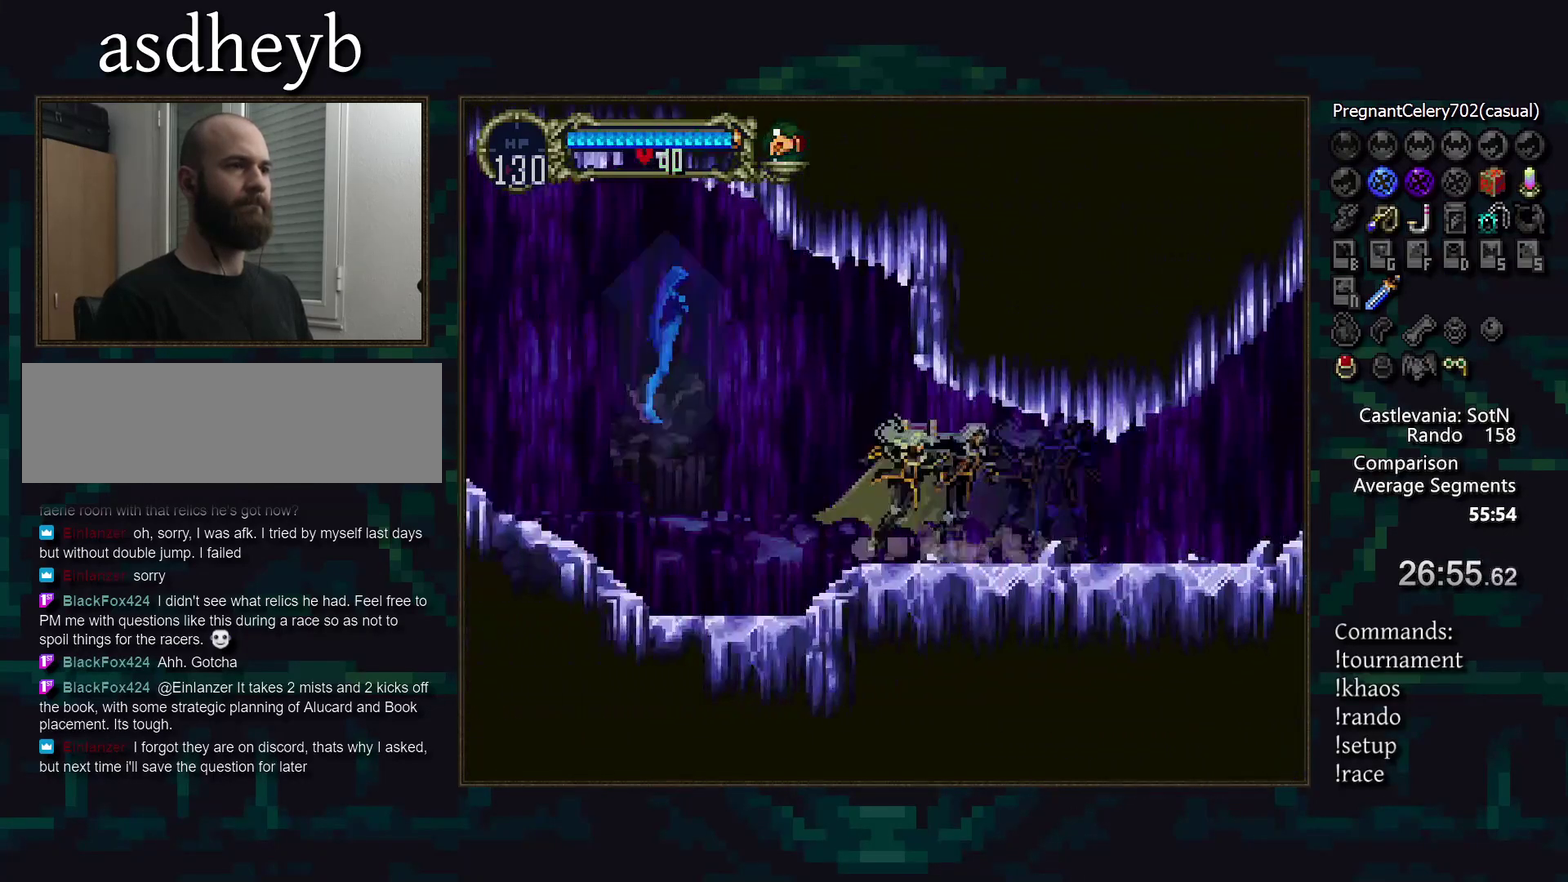
{"buttons": [], "events": [[200, "SQUARE", "down"], [300, "SQUARE", "up"]]}
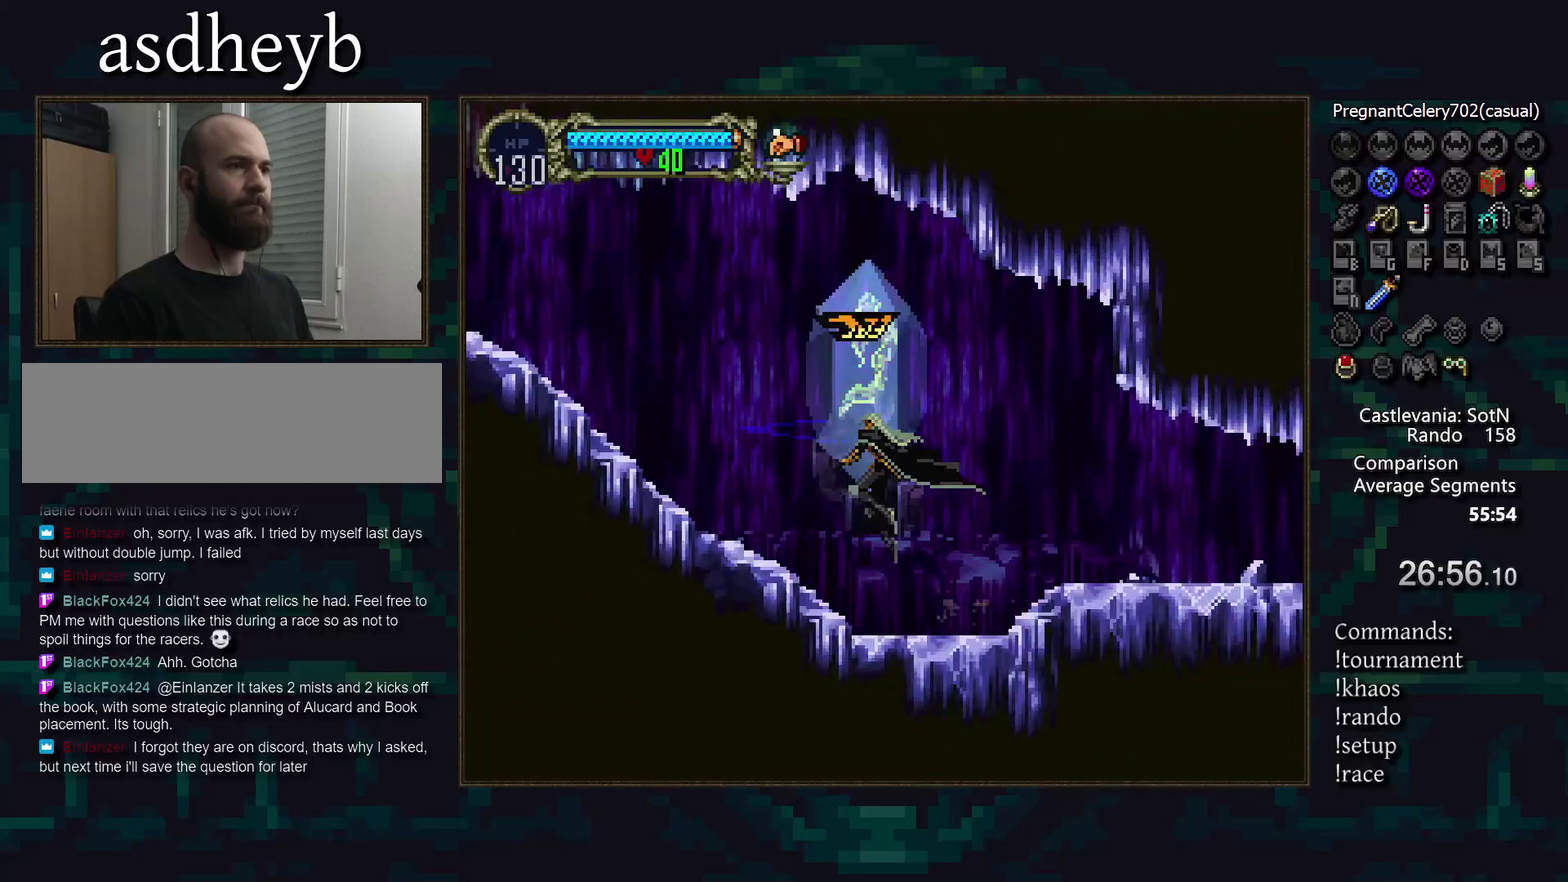
{"buttons": [], "events": []}
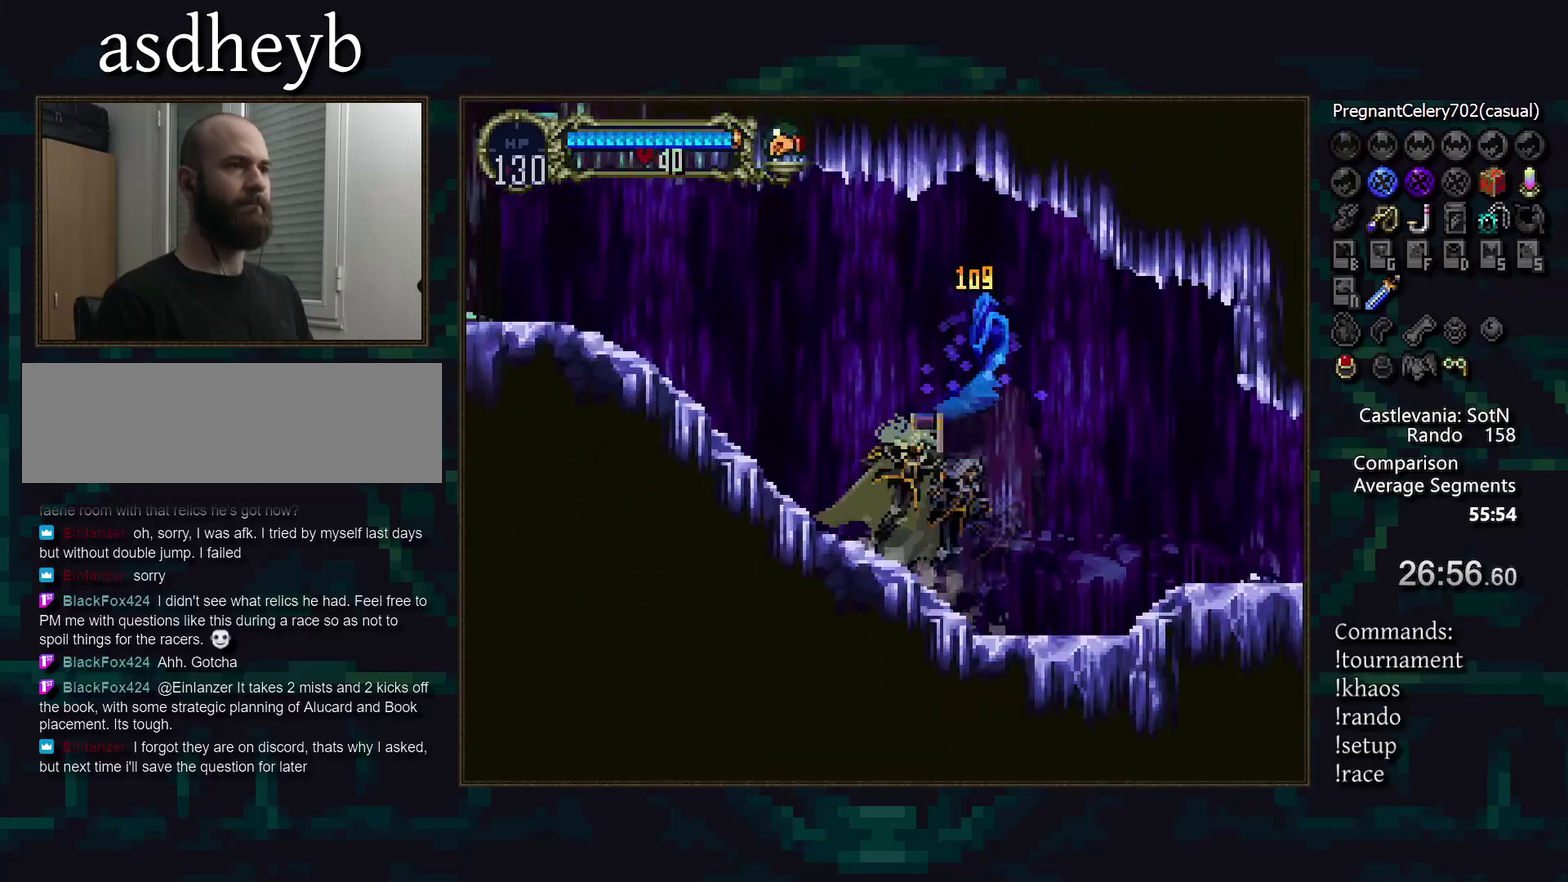
{"buttons": [], "events": []}
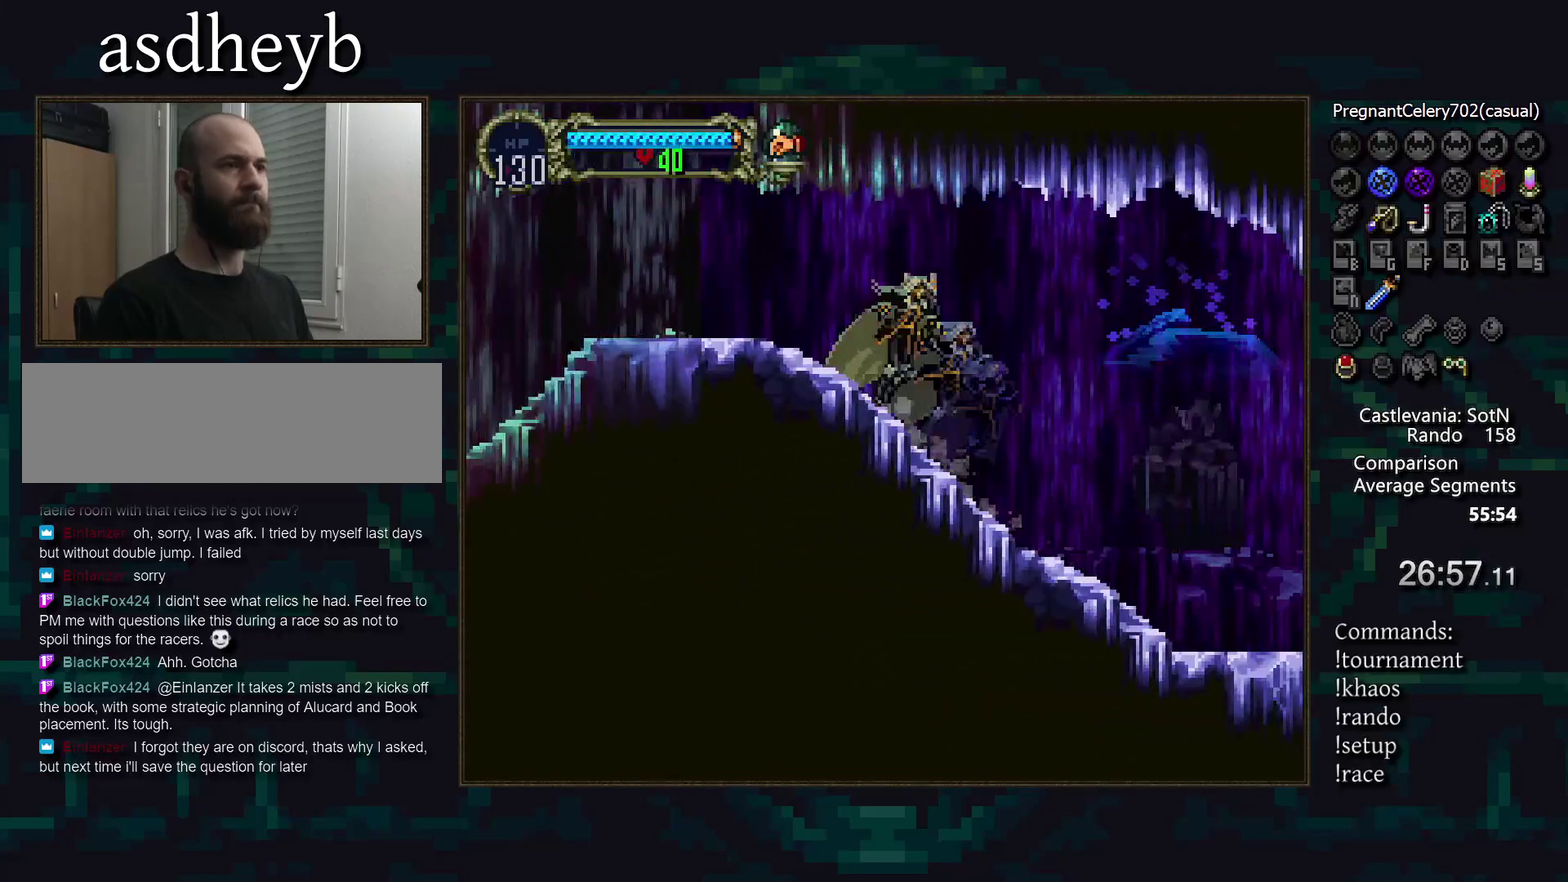
{"buttons": [], "events": []}
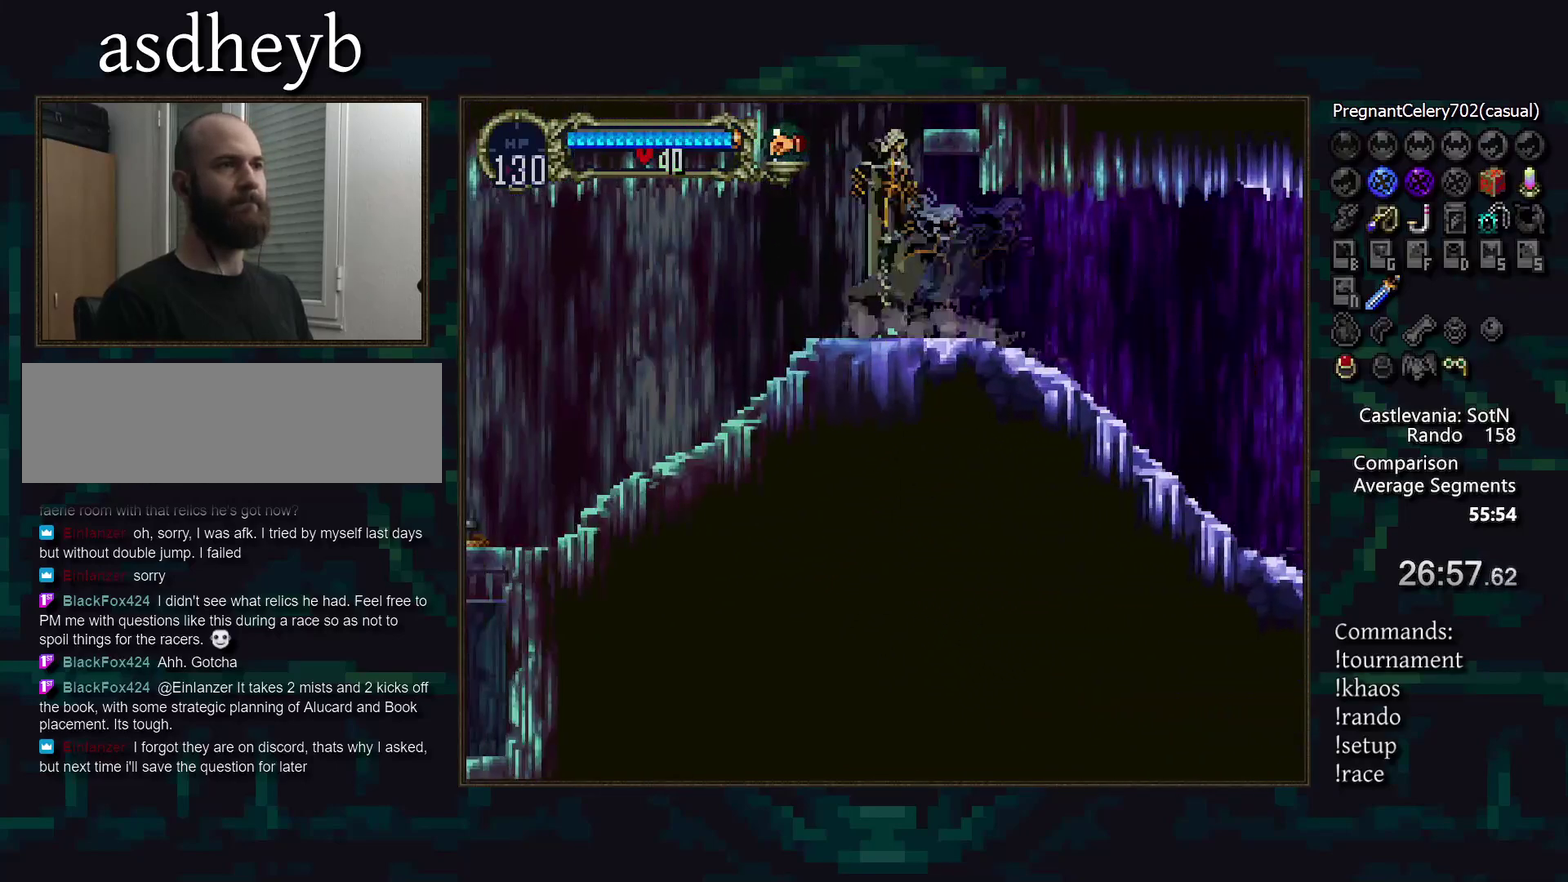
{"buttons": [], "events": []}
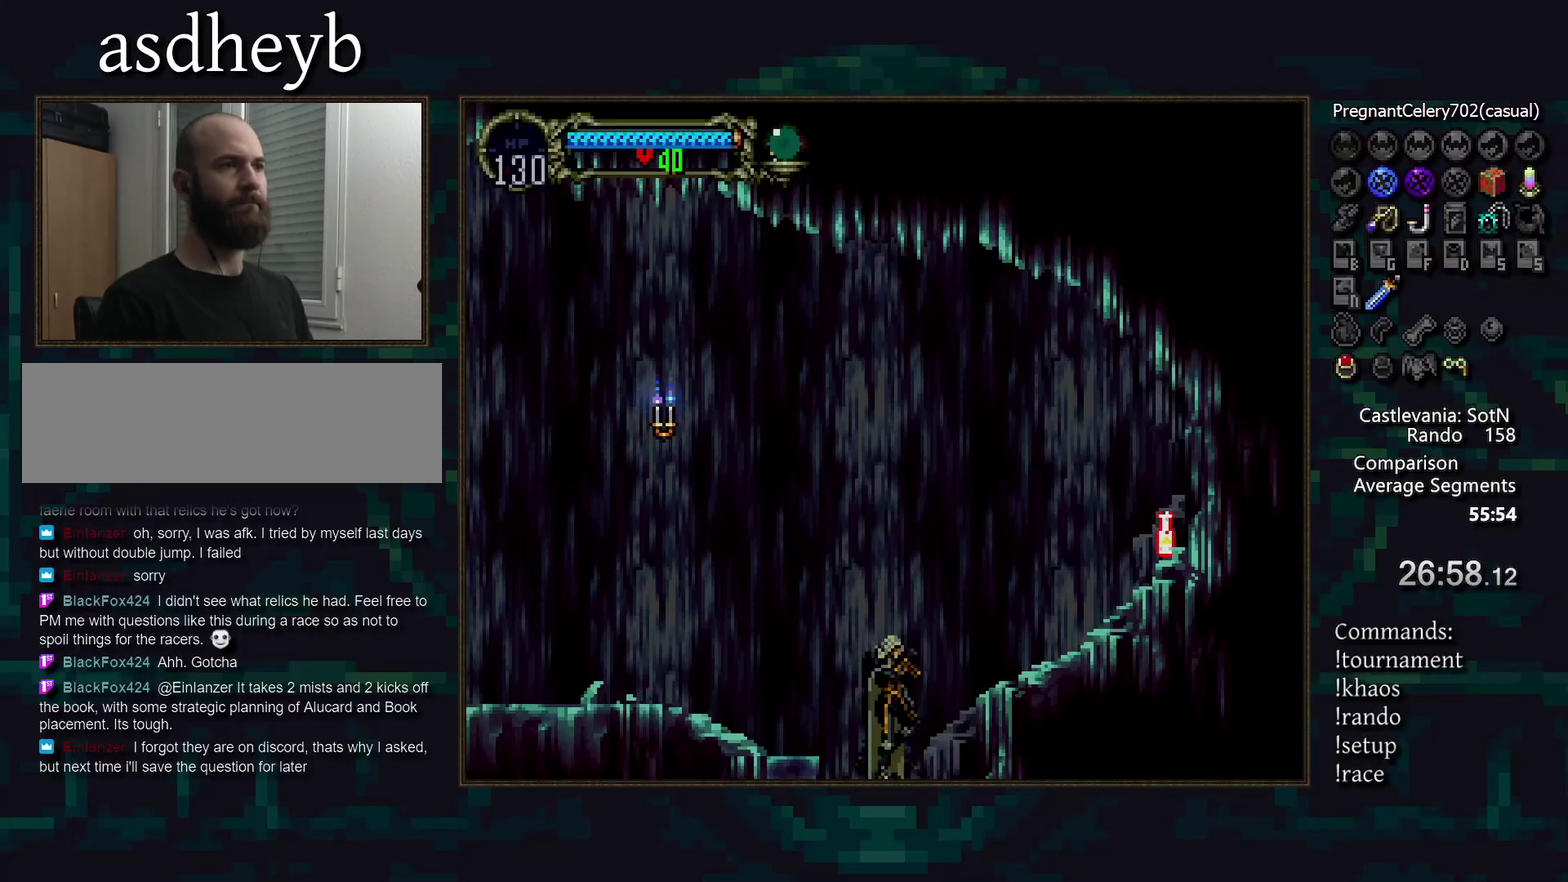
{"buttons": [], "events": []}